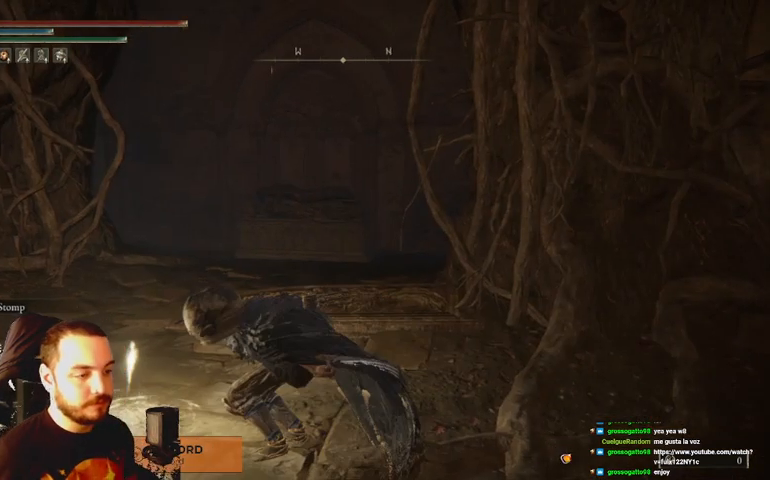
Gameplay with a controller (Xbox layout); each line is a JSON object with the inputs held at the frame after it. "events" lists button and stick changes between this image and that frame as [ms after this image, input, new state], when the widget could be followed in between.
{"buttons": [], "left_stick": "center", "right_stick": "left", "events": [[67, "left_stick", "up-left"], [200, "right_stick", "left"], [333, "left_stick", "center"]]}
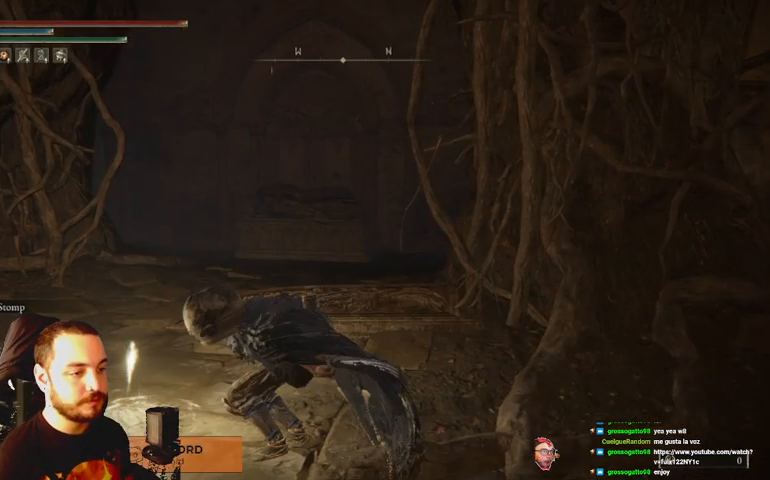
{"buttons": [], "left_stick": "up", "right_stick": "left", "events": [[233, "left_stick", "up"]]}
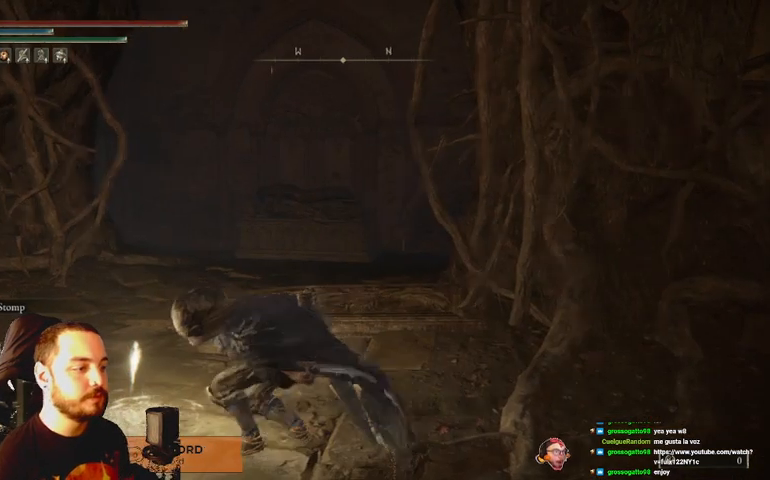
{"buttons": [], "left_stick": "up", "right_stick": "left", "events": []}
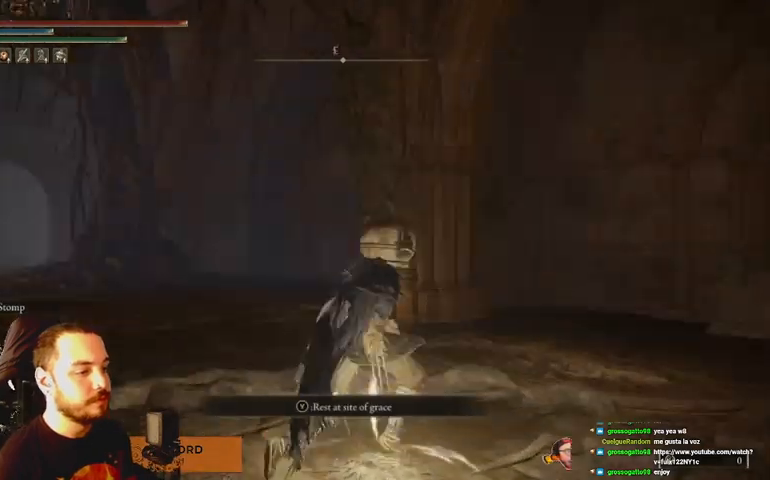
{"buttons": [], "left_stick": "left", "right_stick": "center", "events": [[67, "right_stick", "center"], [267, "right_stick", "right"], [433, "right_stick", "center"], [467, "left_stick", "left"]]}
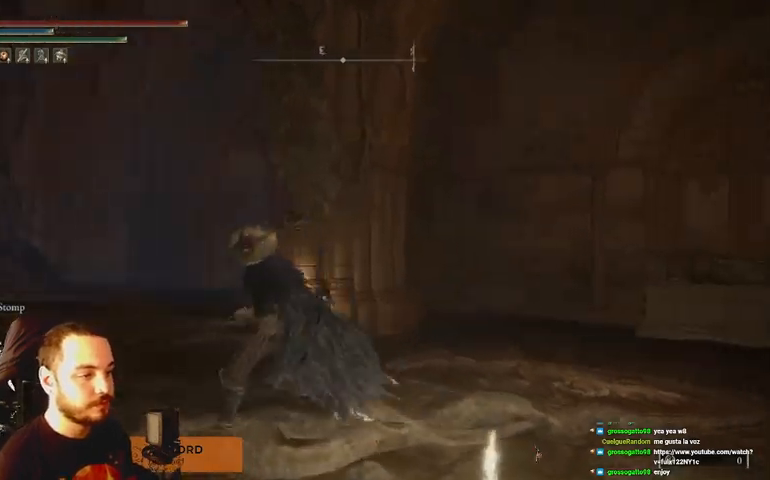
{"buttons": [], "left_stick": "down", "right_stick": "left", "events": [[33, "right_stick", "left"], [167, "left_stick", "down"]]}
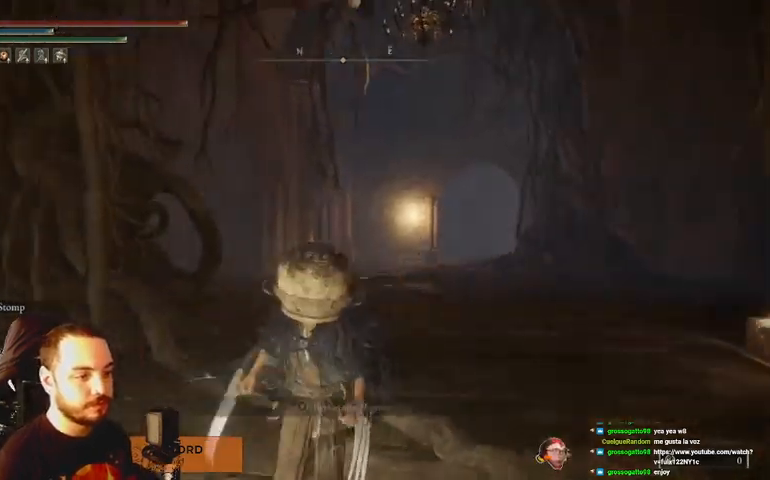
{"buttons": [], "left_stick": "up-left", "right_stick": "left", "events": [[33, "left_stick", "down-left"], [167, "left_stick", "left"], [467, "left_stick", "up-left"]]}
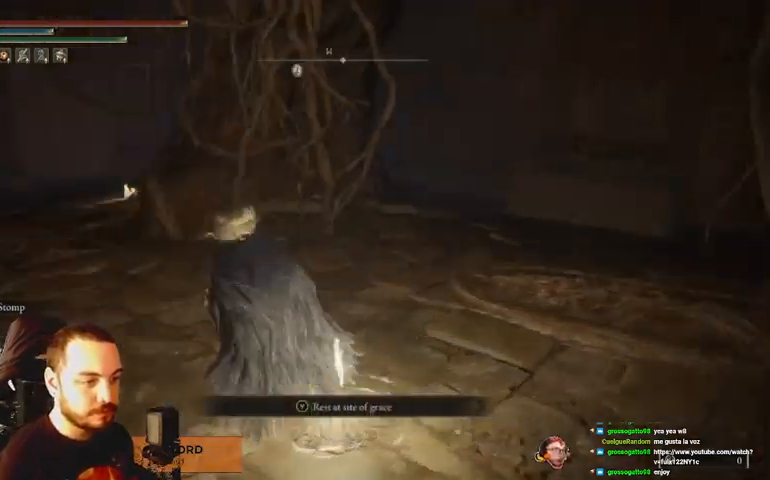
{"buttons": ["B"], "left_stick": "up-left", "right_stick": "center", "events": [[100, "B", "down"], [200, "right_stick", "center"]]}
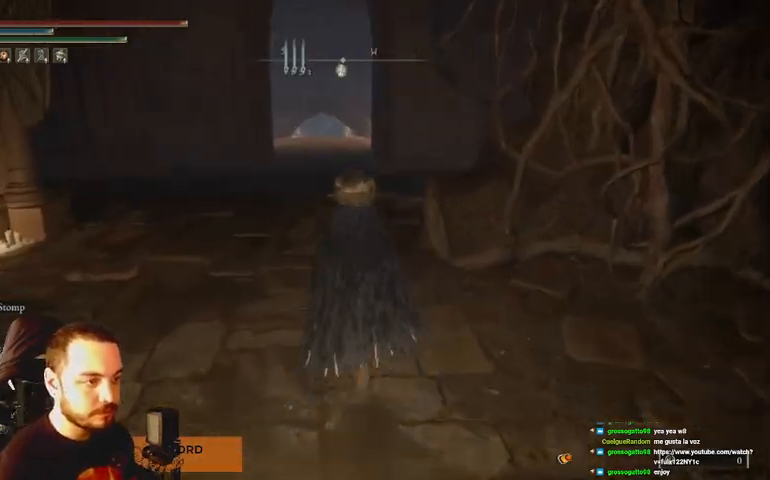
{"buttons": ["B"], "left_stick": "up-left", "right_stick": "center", "events": []}
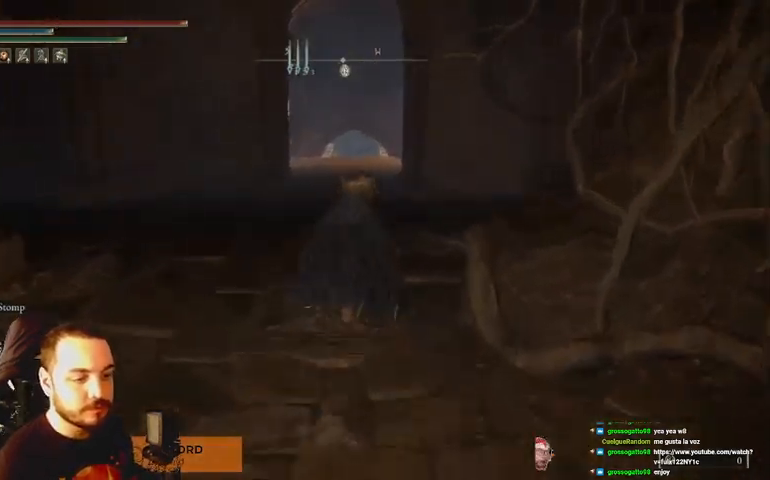
{"buttons": ["B"], "left_stick": "up", "right_stick": "center", "events": [[133, "left_stick", "up"], [400, "DPAD_DOWN", "down"], [467, "DPAD_DOWN", "up"]]}
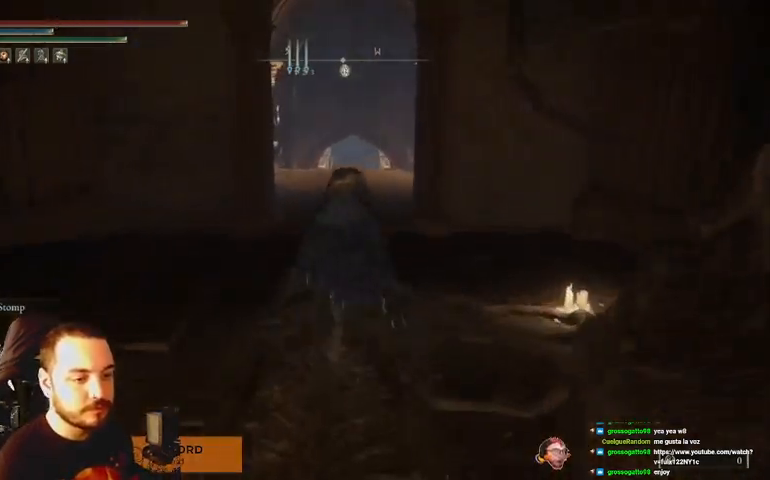
{"buttons": ["B"], "left_stick": "up", "right_stick": "center", "events": [[67, "DPAD_DOWN", "down"], [167, "DPAD_DOWN", "up"]]}
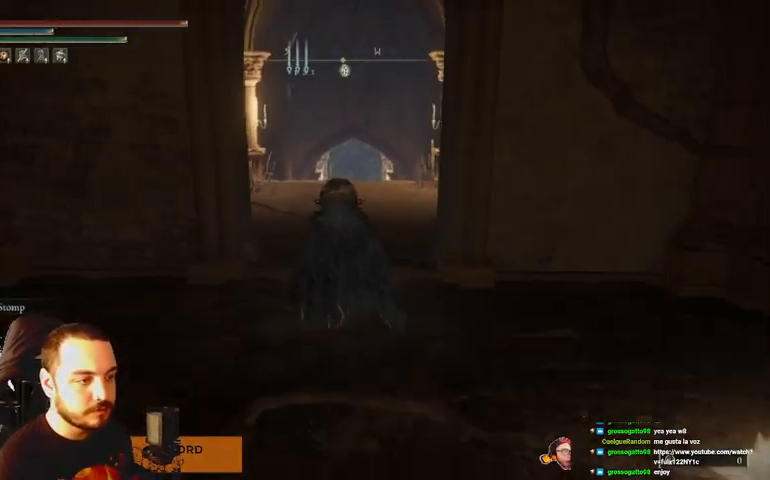
{"buttons": ["B"], "left_stick": "up", "right_stick": "center", "events": []}
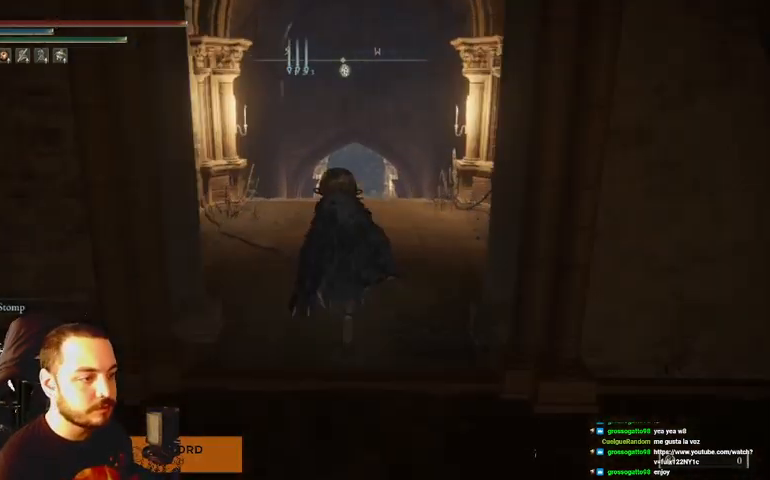
{"buttons": ["B"], "left_stick": "up", "right_stick": "center", "events": []}
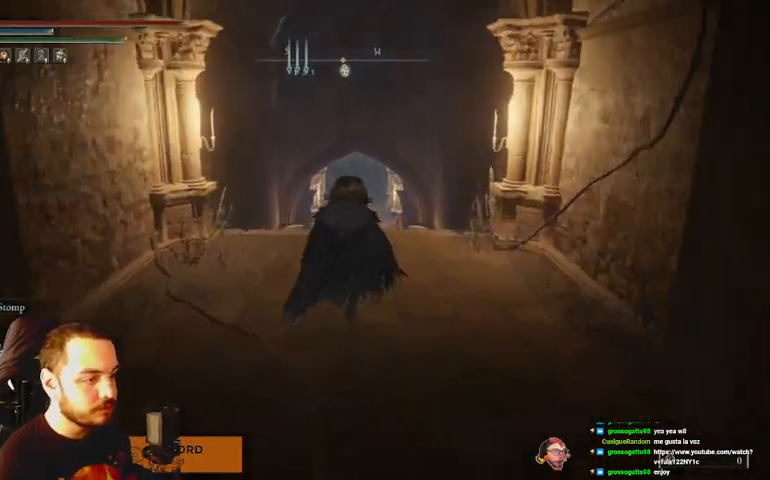
{"buttons": ["B"], "left_stick": "up", "right_stick": "center", "events": []}
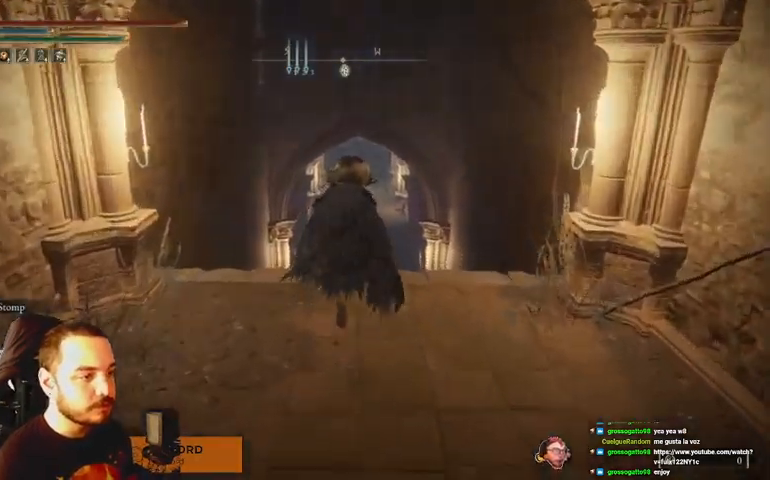
{"buttons": ["B", "Y"], "left_stick": "up", "right_stick": "center", "events": [[167, "Y", "down"]]}
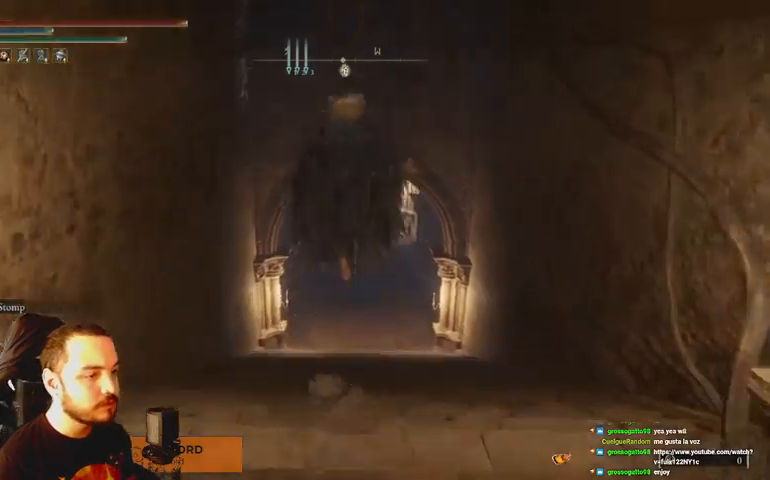
{"buttons": ["B"], "left_stick": "up", "right_stick": "center", "events": [[367, "Y", "up"]]}
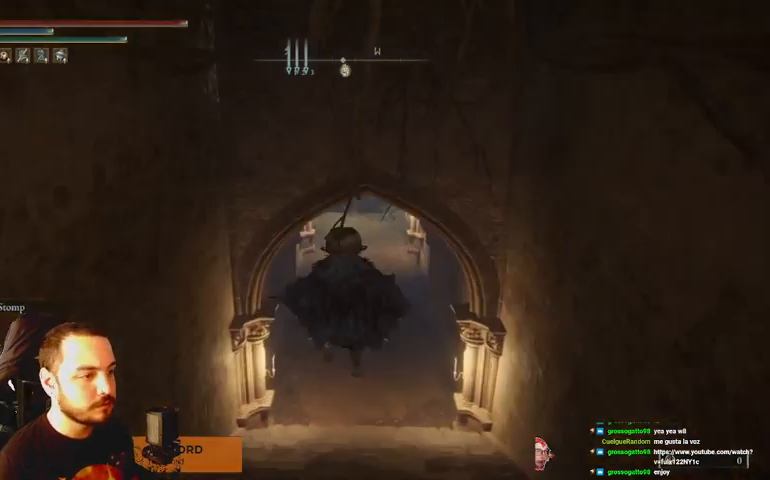
{"buttons": [], "left_stick": "up", "right_stick": "center", "events": [[133, "B", "up"], [400, "B", "down"], [467, "B", "up"]]}
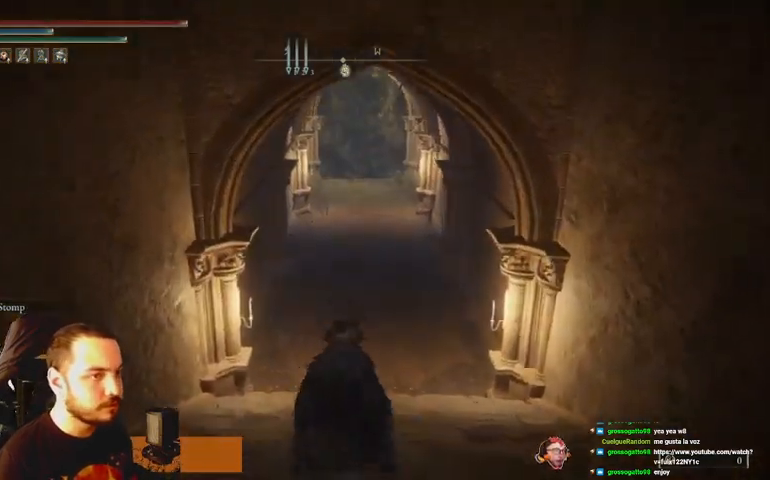
{"buttons": ["B"], "left_stick": "up", "right_stick": "center", "events": [[67, "B", "down"], [167, "B", "up"], [267, "B", "down"], [367, "B", "up"], [400, "B", "down"]]}
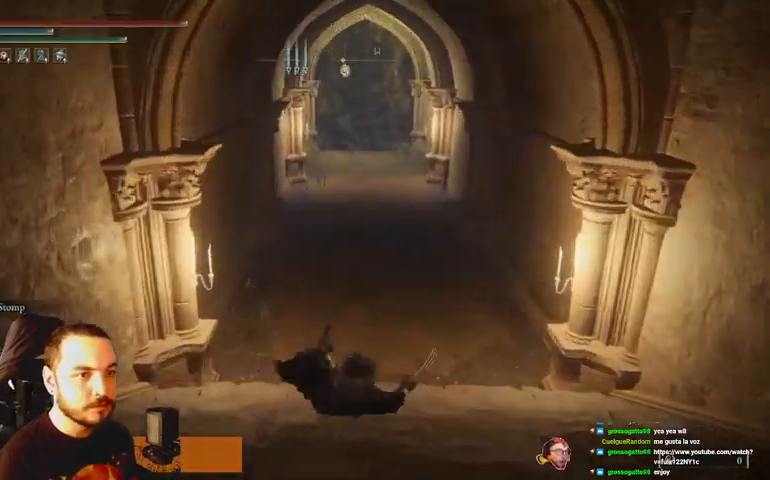
{"buttons": ["B"], "left_stick": "up", "right_stick": "center", "events": []}
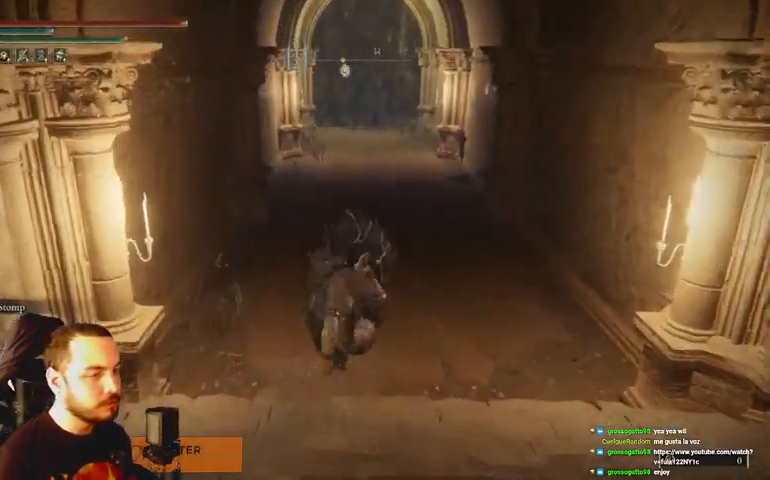
{"buttons": ["B"], "left_stick": "up", "right_stick": "center", "events": []}
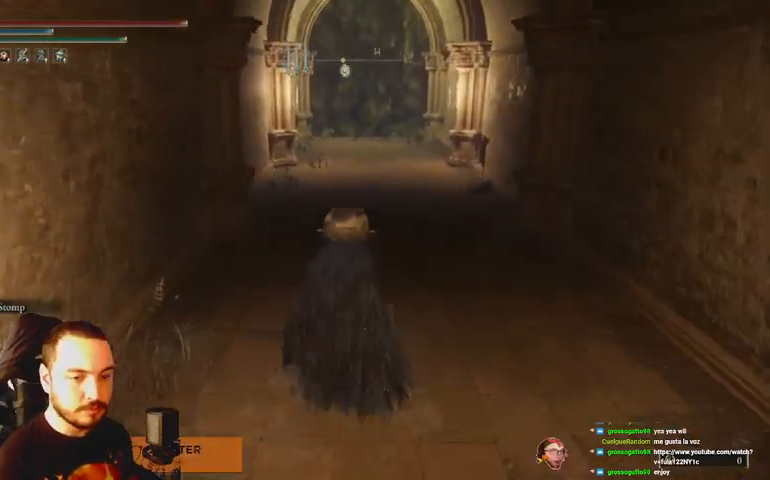
{"buttons": ["B"], "left_stick": "up", "right_stick": "center", "events": [[333, "B", "up"], [500, "B", "down"]]}
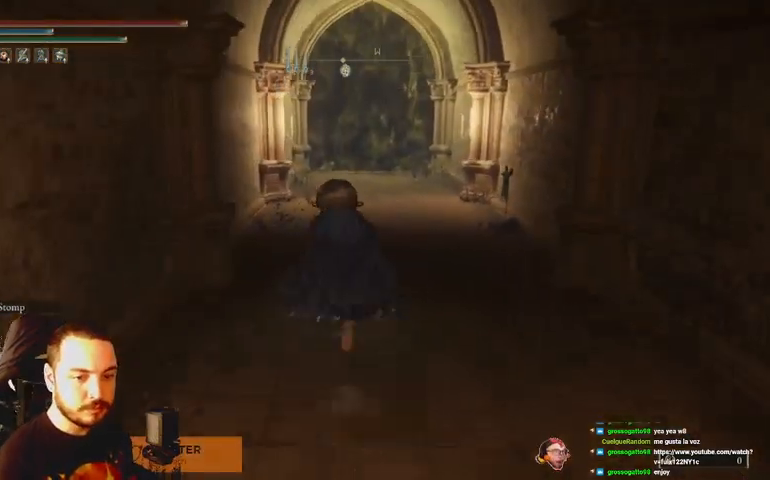
{"buttons": ["B"], "left_stick": "up", "right_stick": "center", "events": []}
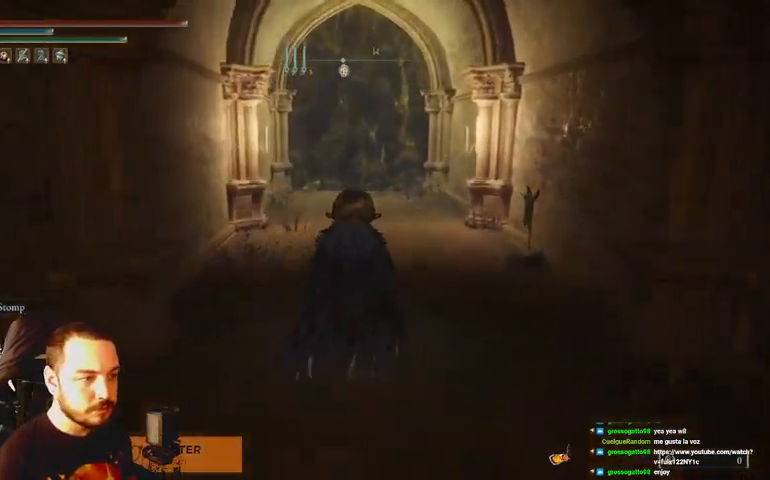
{"buttons": ["B"], "left_stick": "up", "right_stick": "center", "events": []}
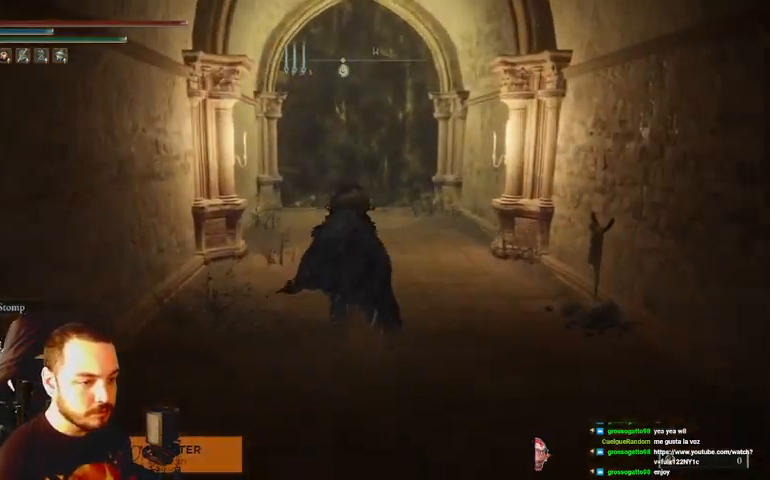
{"buttons": ["B"], "left_stick": "up", "right_stick": "center", "events": []}
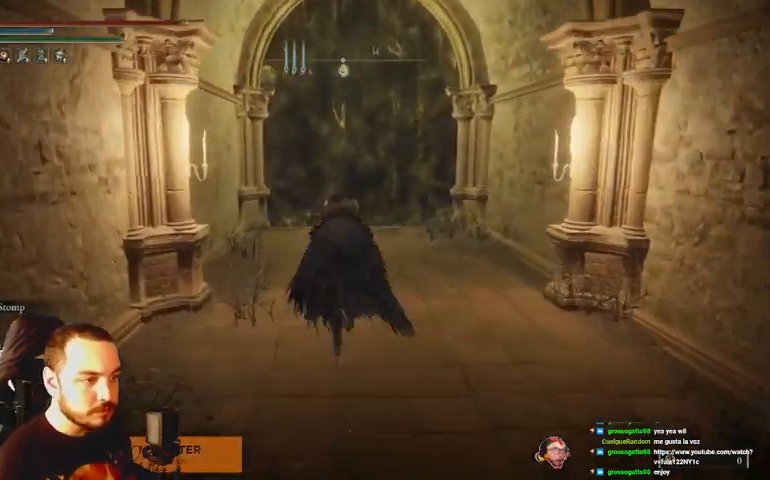
{"buttons": ["B"], "left_stick": "up", "right_stick": "center", "events": []}
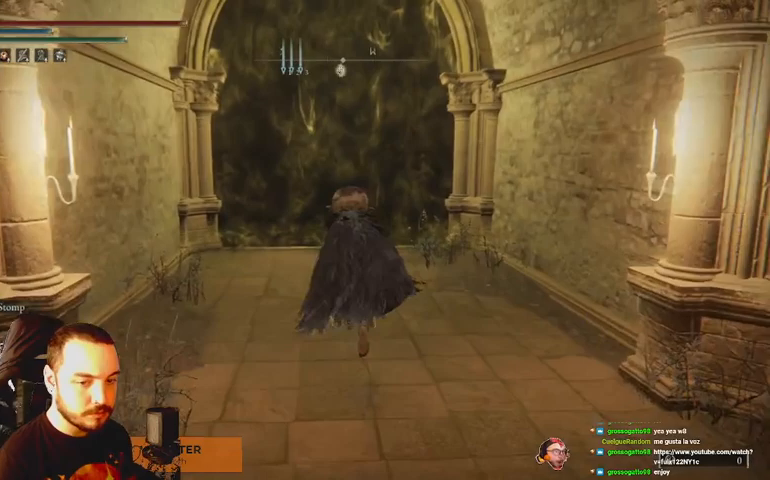
{"buttons": ["B"], "left_stick": "up", "right_stick": "center", "events": [[133, "A", "down"], [333, "A", "up"]]}
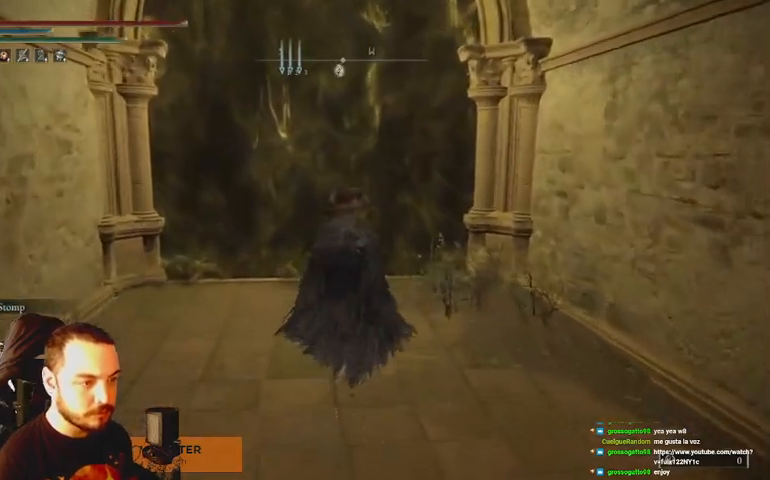
{"buttons": ["DPAD_DOWN"], "left_stick": "up", "right_stick": "center", "events": [[33, "B", "up"], [500, "DPAD_DOWN", "down"]]}
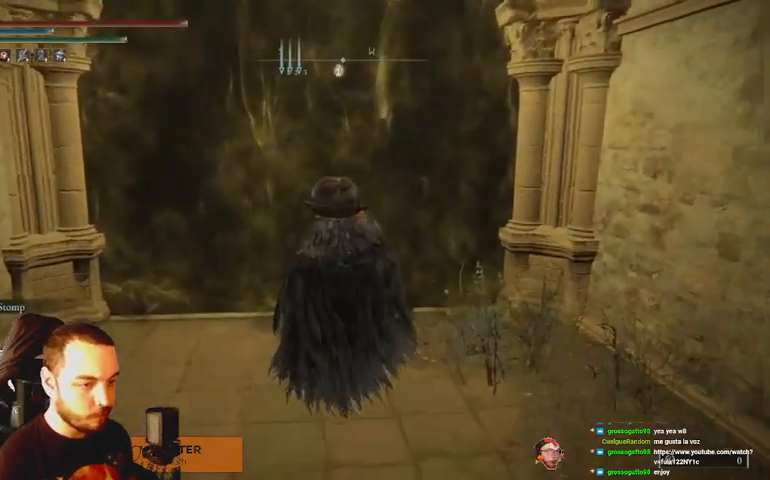
{"buttons": [], "left_stick": "up", "right_stick": "center", "events": [[33, "DPAD_DOWN", "up"], [133, "DPAD_DOWN", "down"], [200, "DPAD_DOWN", "up"]]}
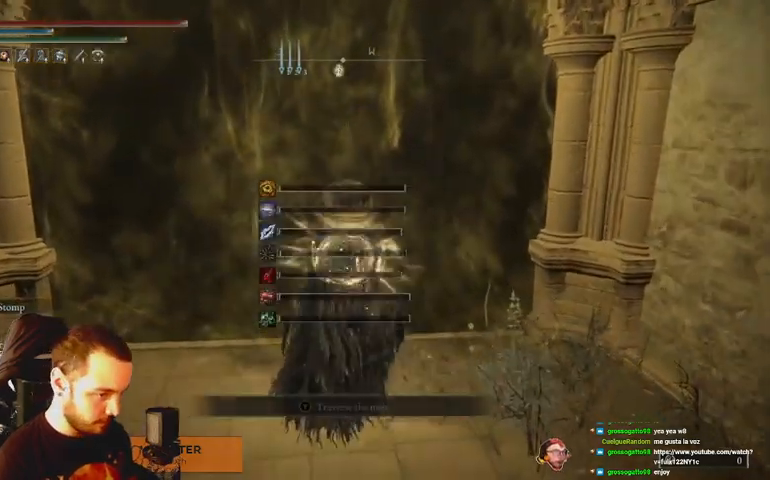
{"buttons": [], "left_stick": "left", "right_stick": "center", "events": [[467, "left_stick", "left"]]}
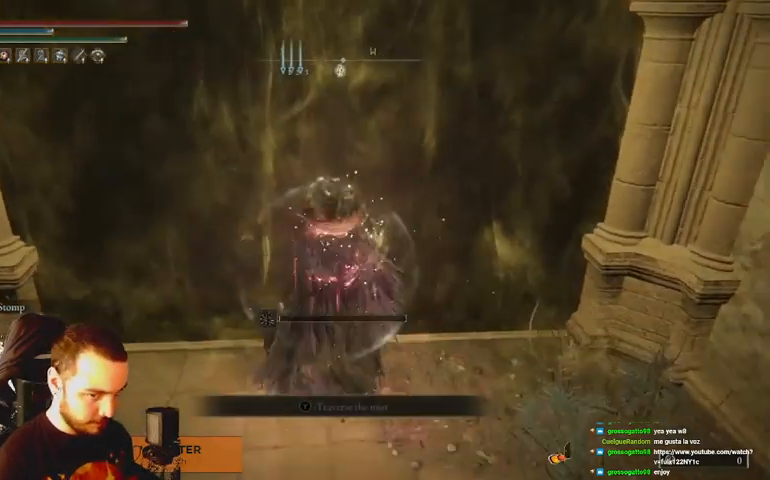
{"buttons": [], "left_stick": "right", "right_stick": "center", "events": [[33, "left_stick", "down-left"], [133, "left_stick", "right"], [233, "left_stick", "up"], [400, "left_stick", "down"], [500, "left_stick", "right"]]}
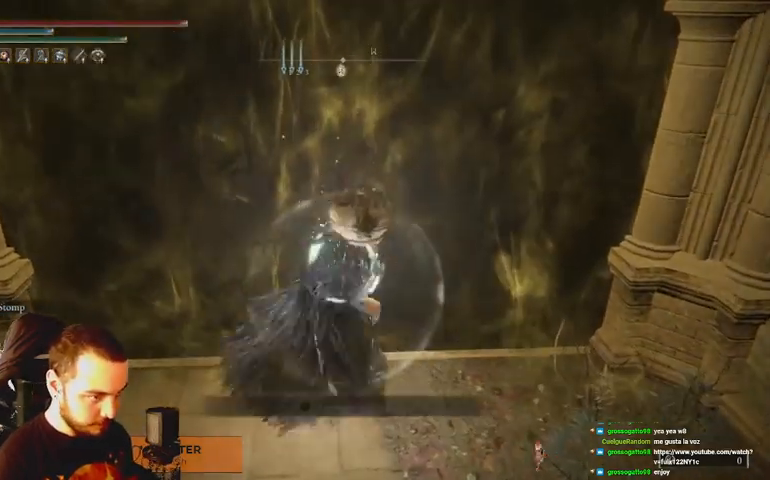
{"buttons": [], "left_stick": "up", "right_stick": "center", "events": [[100, "left_stick", "up"]]}
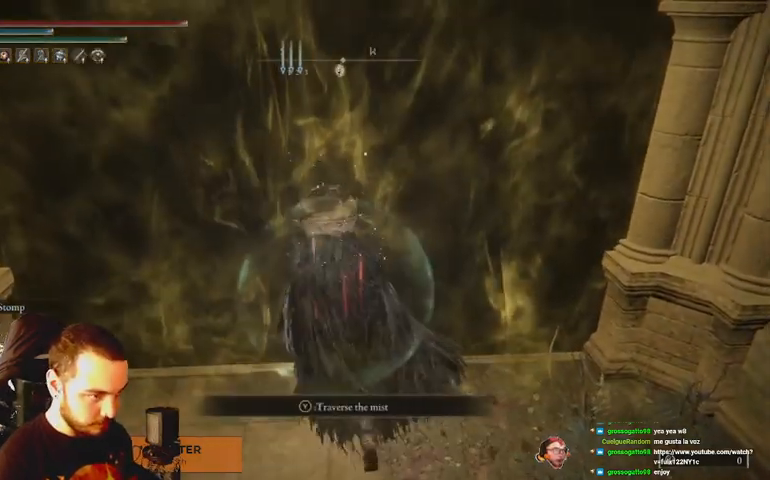
{"buttons": [], "left_stick": "center", "right_stick": "center", "events": [[33, "left_stick", "center"], [267, "X", "down"], [300, "X", "up"], [367, "X", "down"], [500, "X", "up"]]}